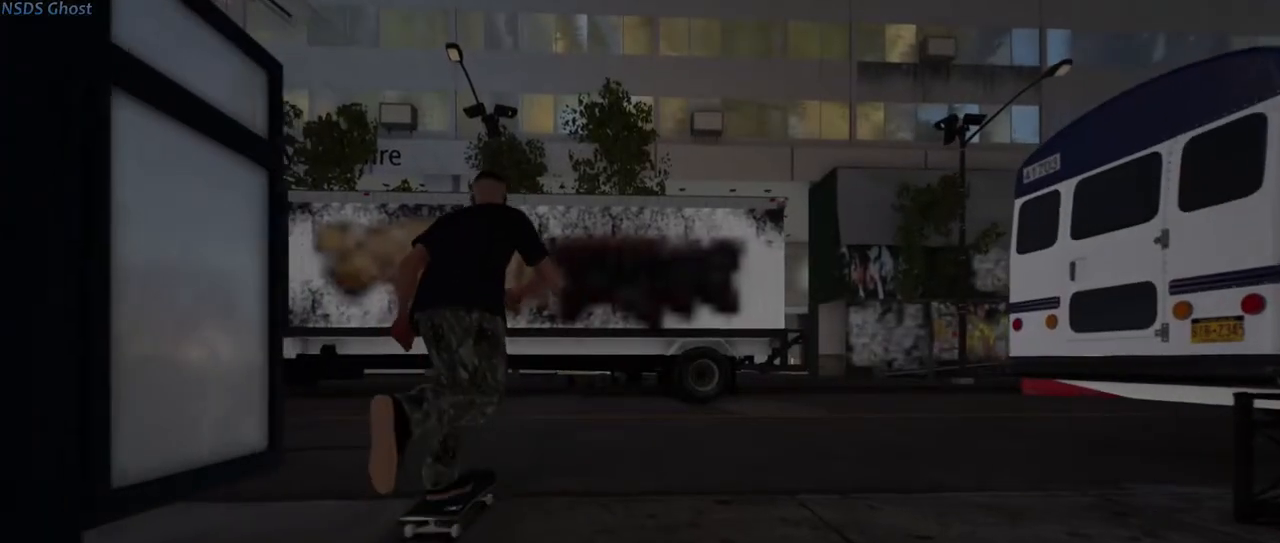
Gameplay with a controller (Xbox layout); each line is a JSON object with the inputs held at the frame after it. "events" lists button and stick changes between this image and that frame as [ms after this image, input, new state], when the widget could be followed in between. Not read: A.
{"buttons": [], "left_stick": "center", "right_stick": "center", "events": [[117, "L2", "down"], [267, "L2", "up"]]}
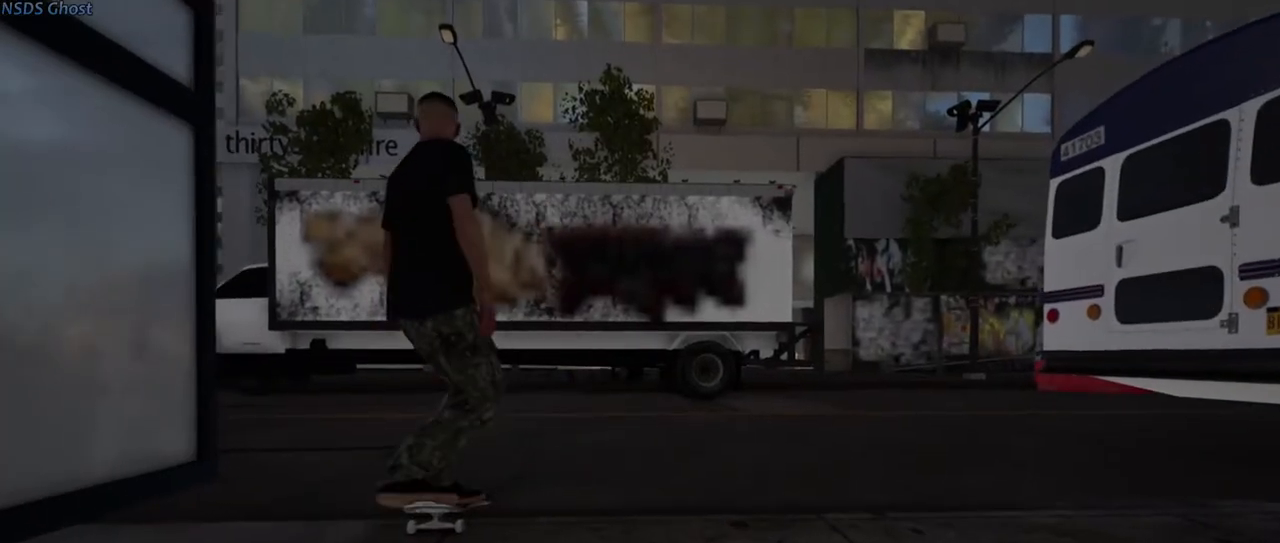
{"buttons": [], "left_stick": "up", "right_stick": "center", "events": [[217, "left_stick", "up"]]}
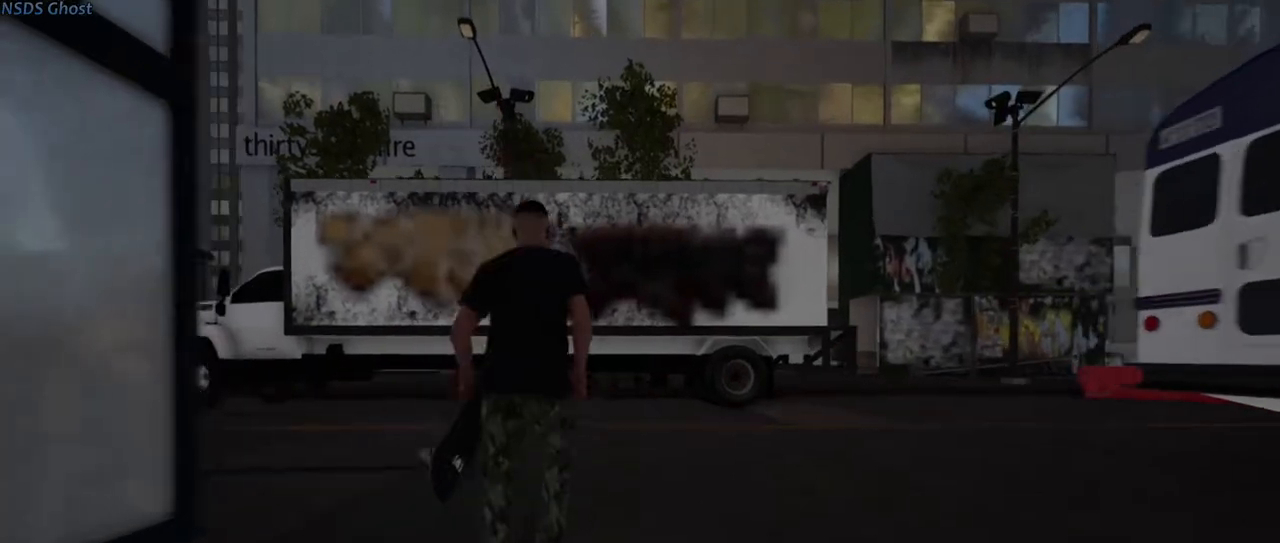
{"buttons": [], "left_stick": "left", "right_stick": "left", "events": [[283, "left_stick", "left"], [467, "right_stick", "left"]]}
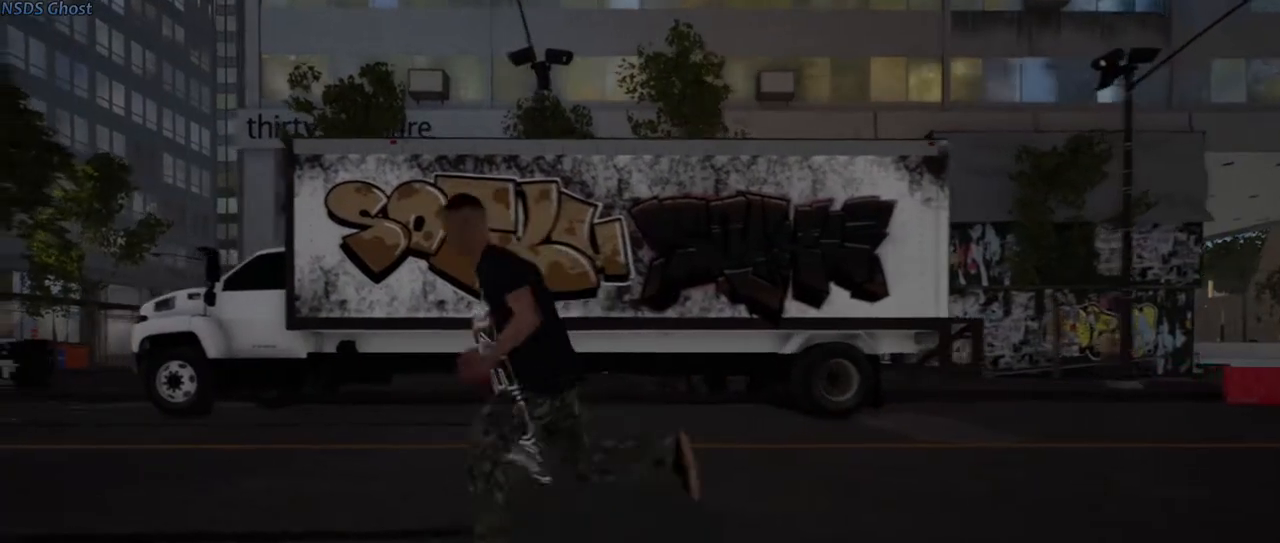
{"buttons": [], "left_stick": "up-left", "right_stick": "left", "events": [[17, "left_stick", "up-left"]]}
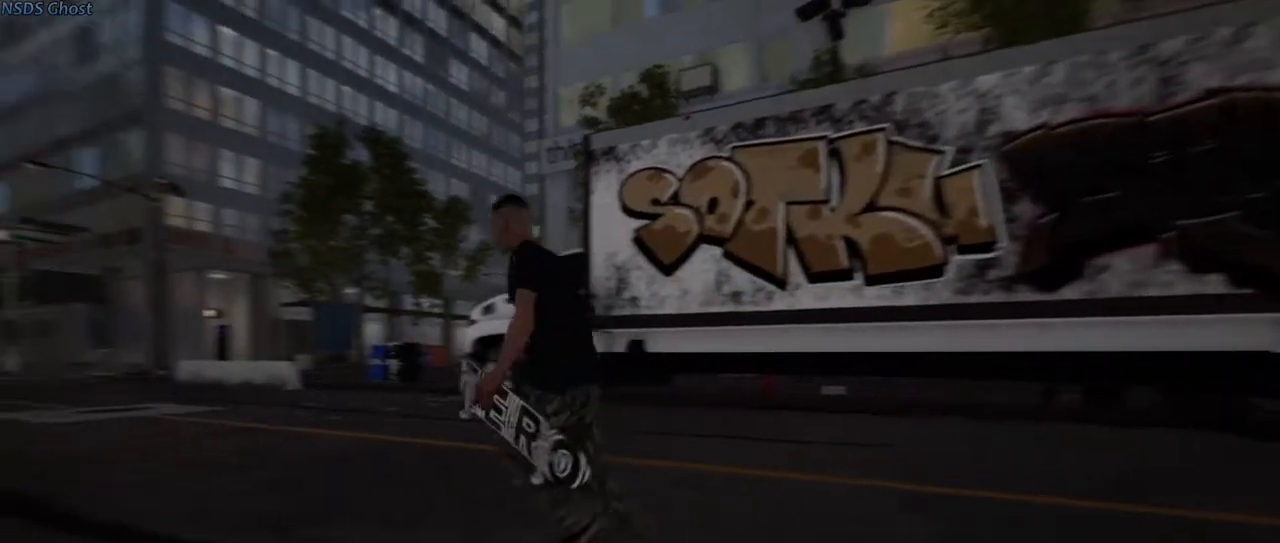
{"buttons": [], "left_stick": "up-left", "right_stick": "center", "events": [[17, "right_stick", "center"]]}
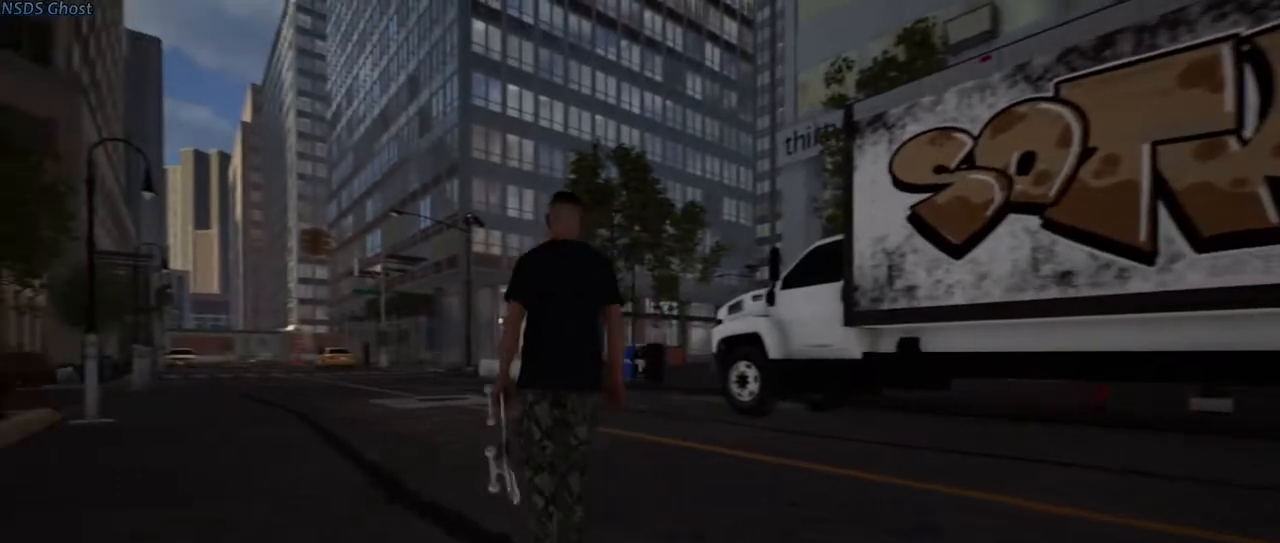
{"buttons": [], "left_stick": "up-left", "right_stick": "center", "events": []}
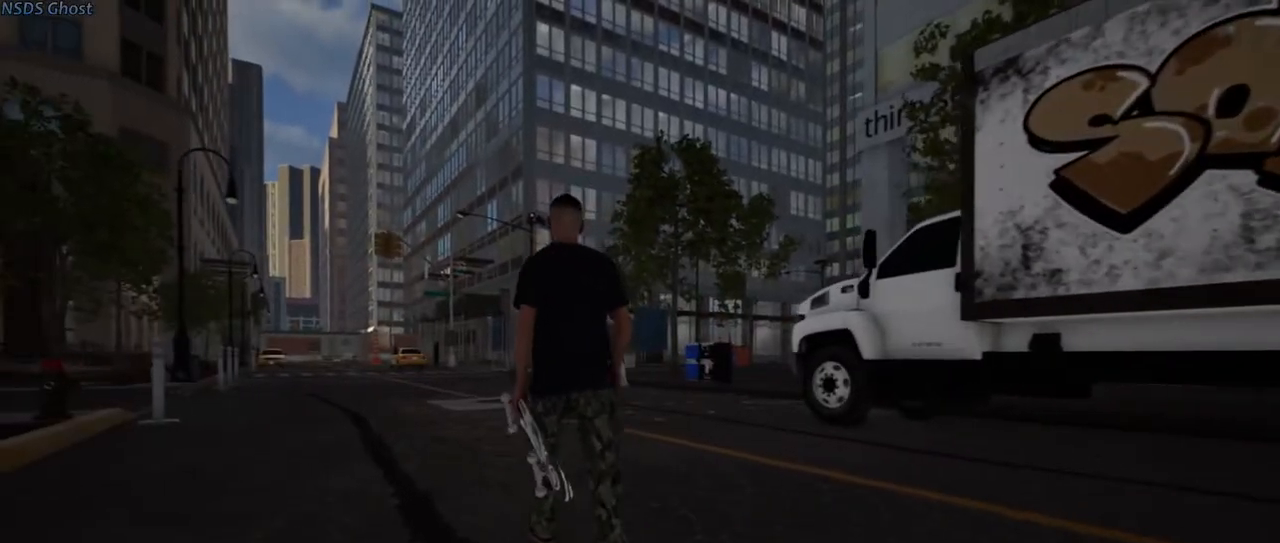
{"buttons": [], "left_stick": "up-left", "right_stick": "center", "events": [[183, "right_stick", "right"], [467, "right_stick", "center"]]}